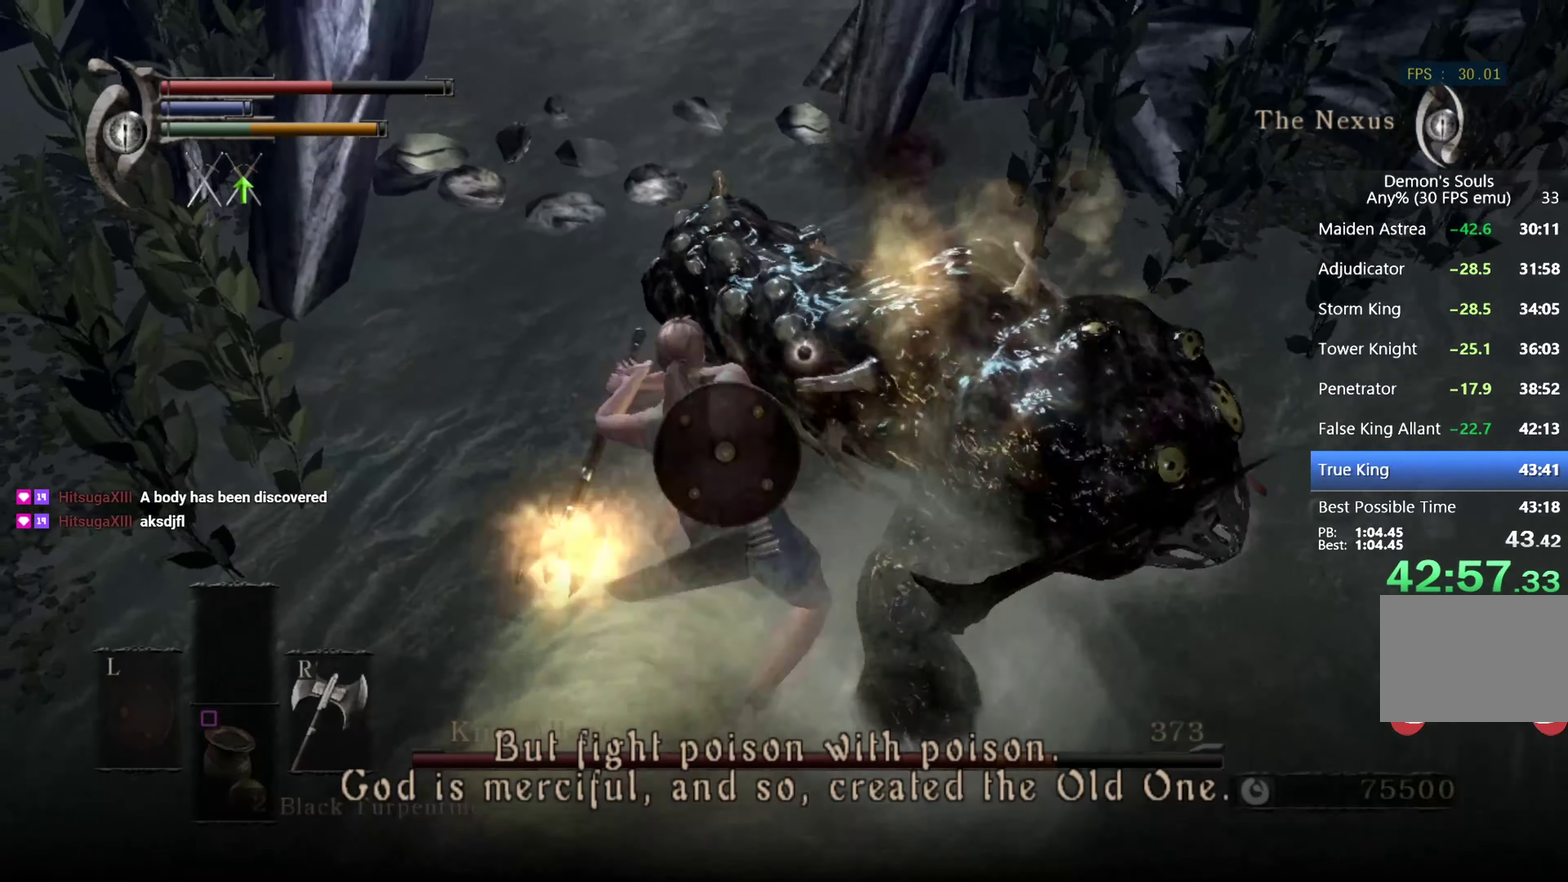
Gameplay with a controller (PlayStation layout); each line is a JSON object with the inputs held at the frame after it. "events" lists button and stick changes between this image and that frame as [ms after this image, input, new state], when the widget could be followed in between. This overlay highlights the sticks when they move; stick clicks (L3 R3) are not distinguishable.
{"buttons": [], "left_stick": "up", "right_stick": "center", "events": [[66, "R1", "up"], [133, "R1", "down"], [166, "DPAD_DOWN", "down"], [200, "R1", "up"], [233, "DPAD_DOWN", "up"], [266, "R1", "down"], [366, "R1", "up"], [433, "R1", "down"], [500, "R1", "up"]]}
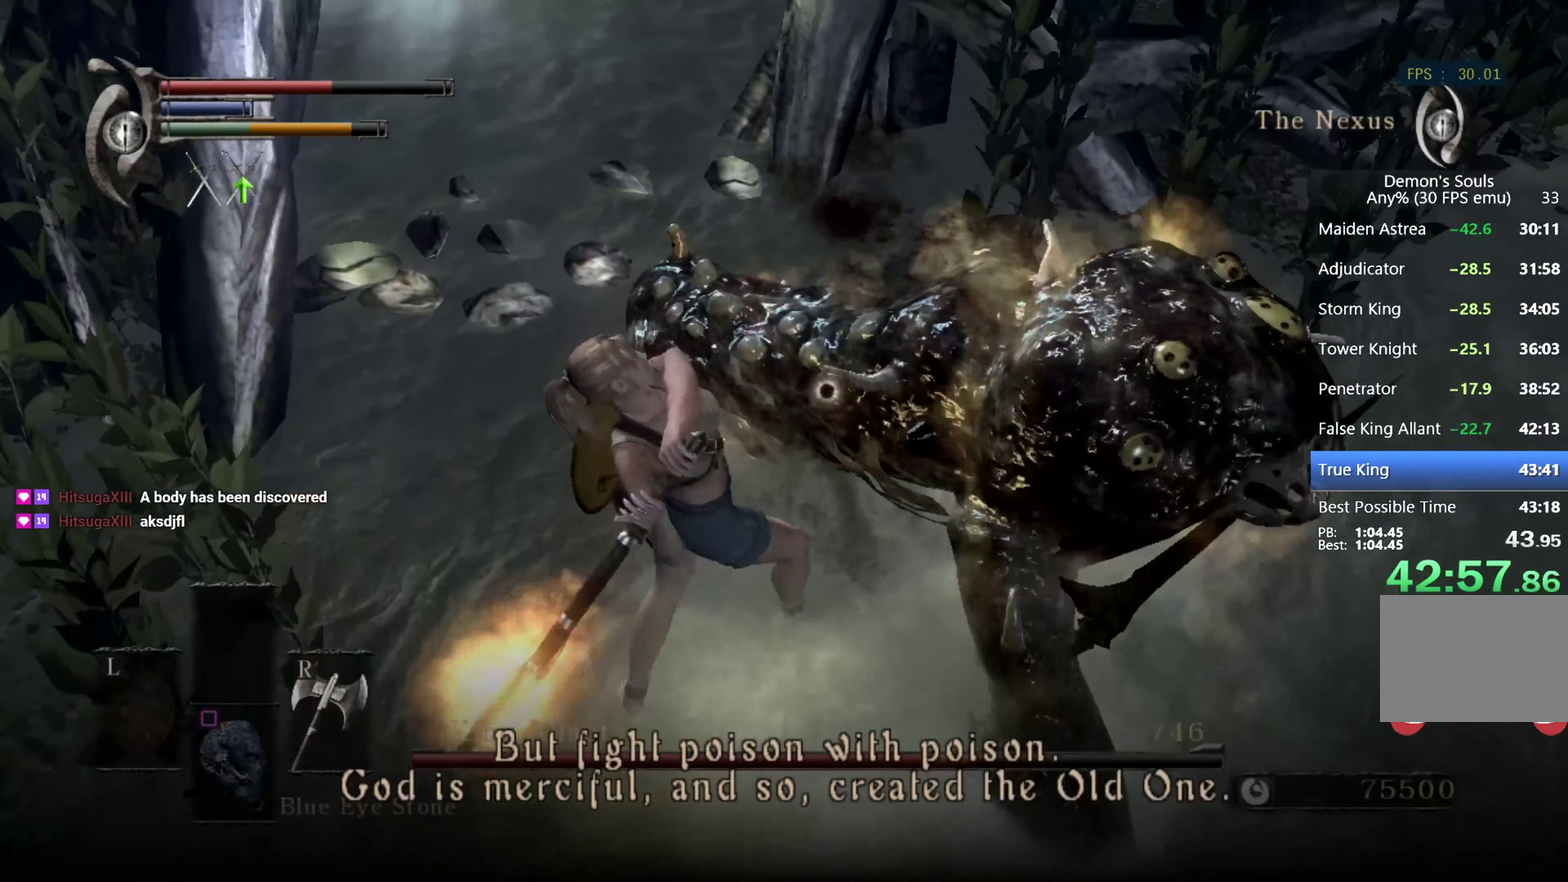
{"buttons": ["R1"], "left_stick": "up", "right_stick": "center", "events": [[66, "R1", "down"], [166, "R1", "up"], [233, "R1", "down"], [300, "R1", "up"], [366, "R1", "down"]]}
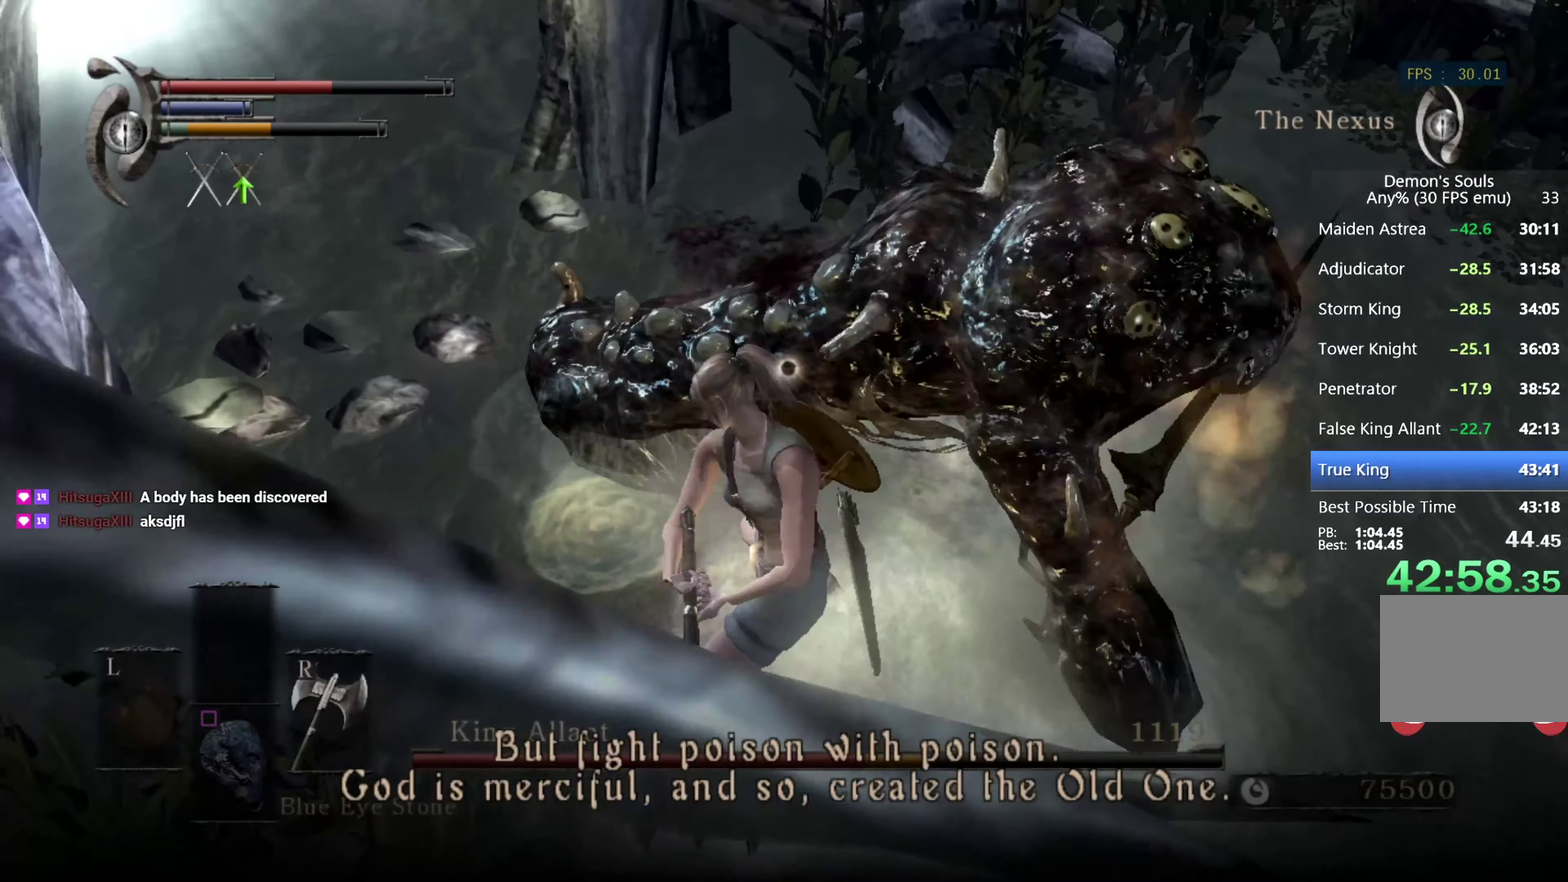
{"buttons": [], "left_stick": "up", "right_stick": "center", "events": [[233, "R1", "up"]]}
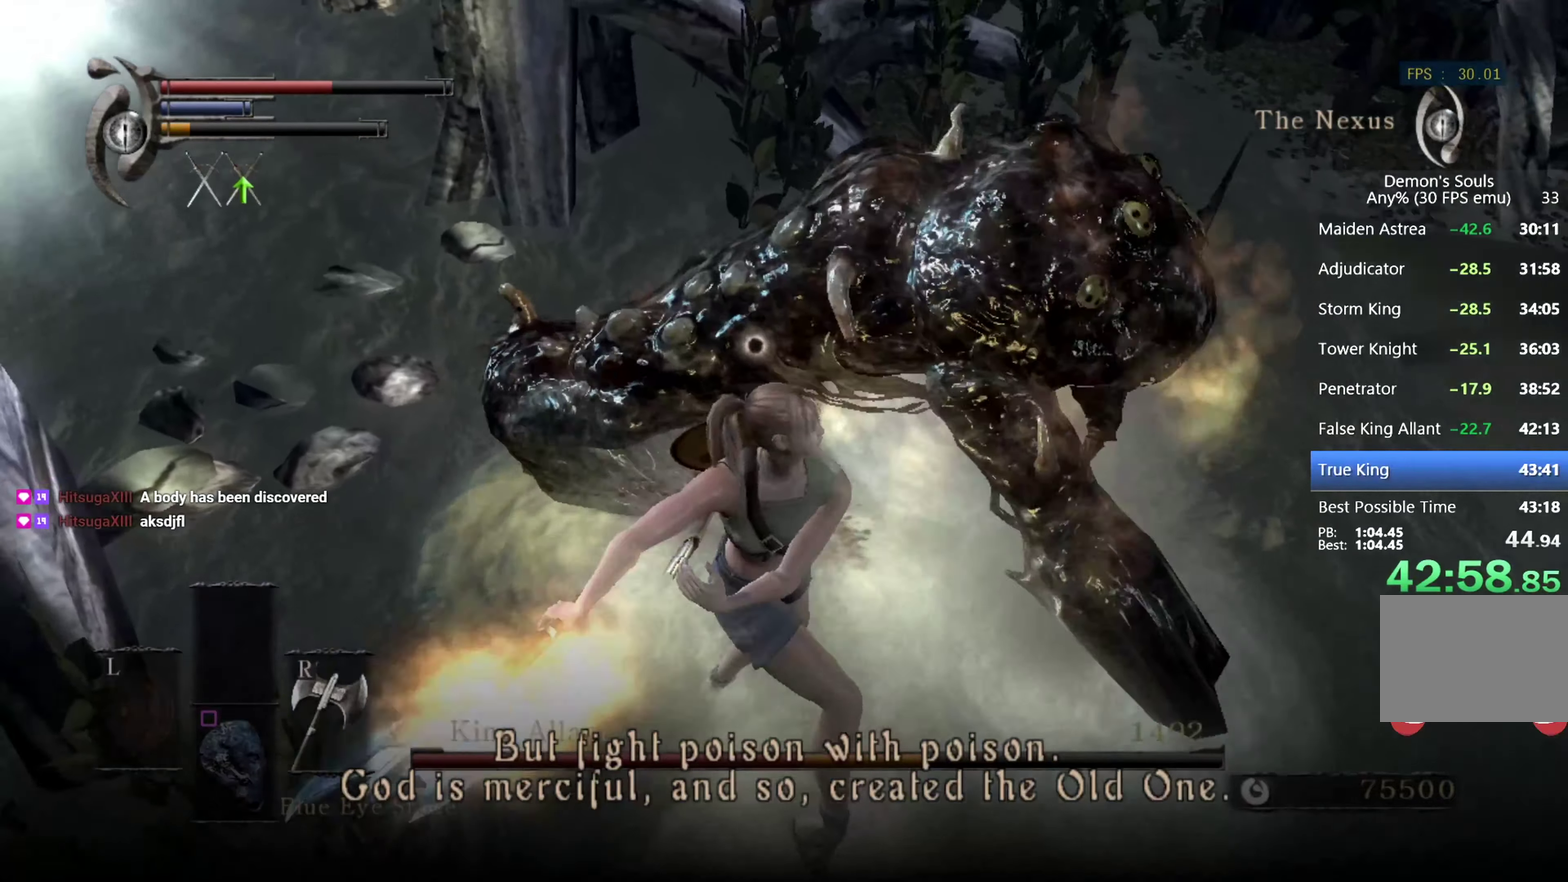
{"buttons": [], "left_stick": "up", "right_stick": "center", "events": []}
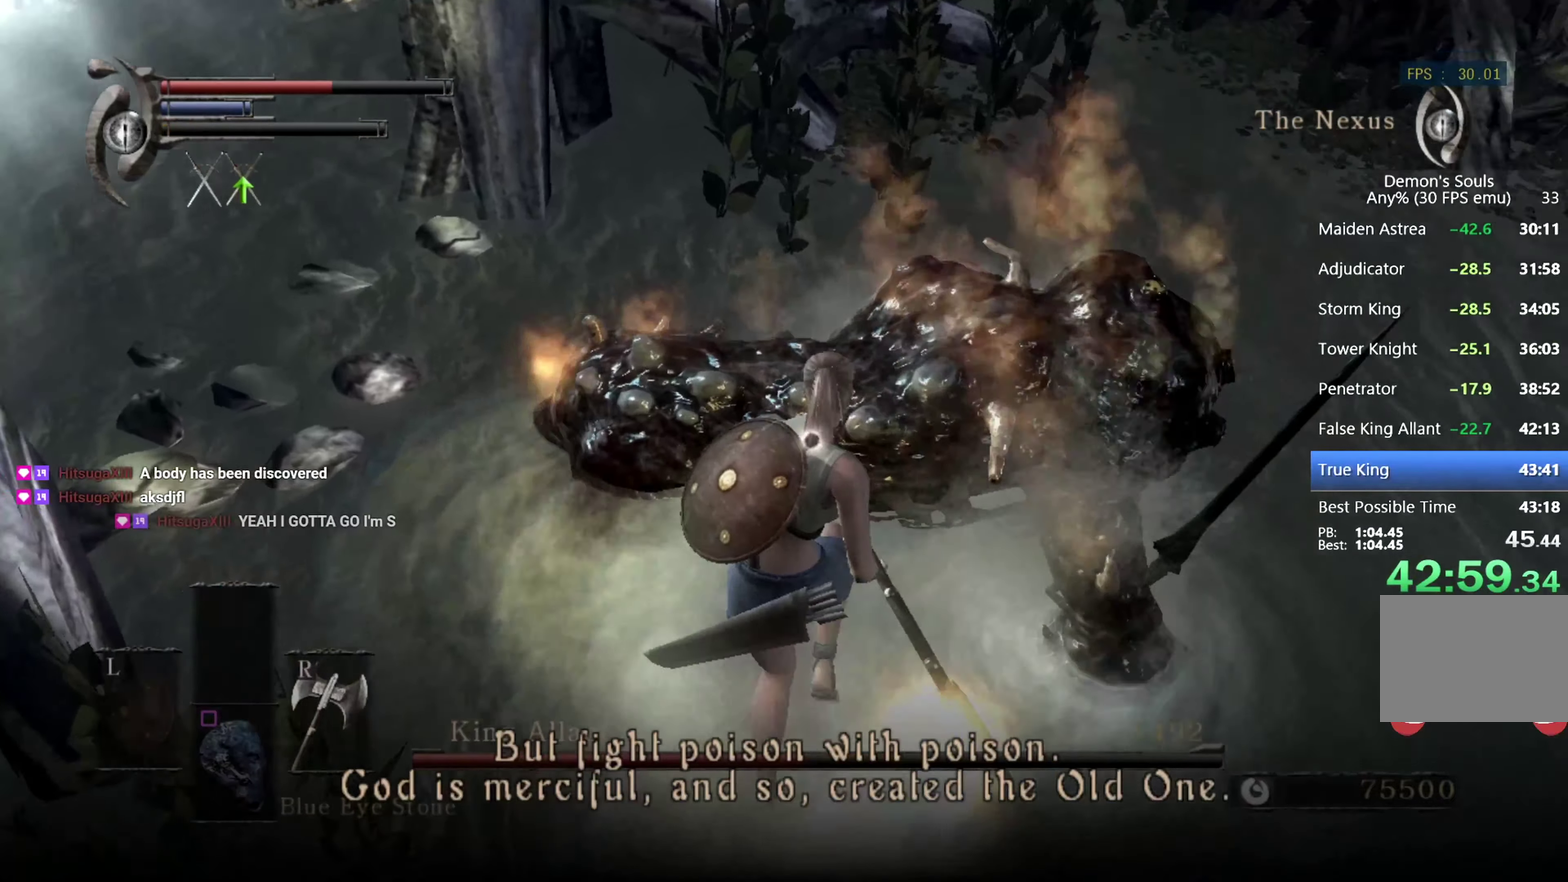
{"buttons": [], "left_stick": "up", "right_stick": "center", "events": []}
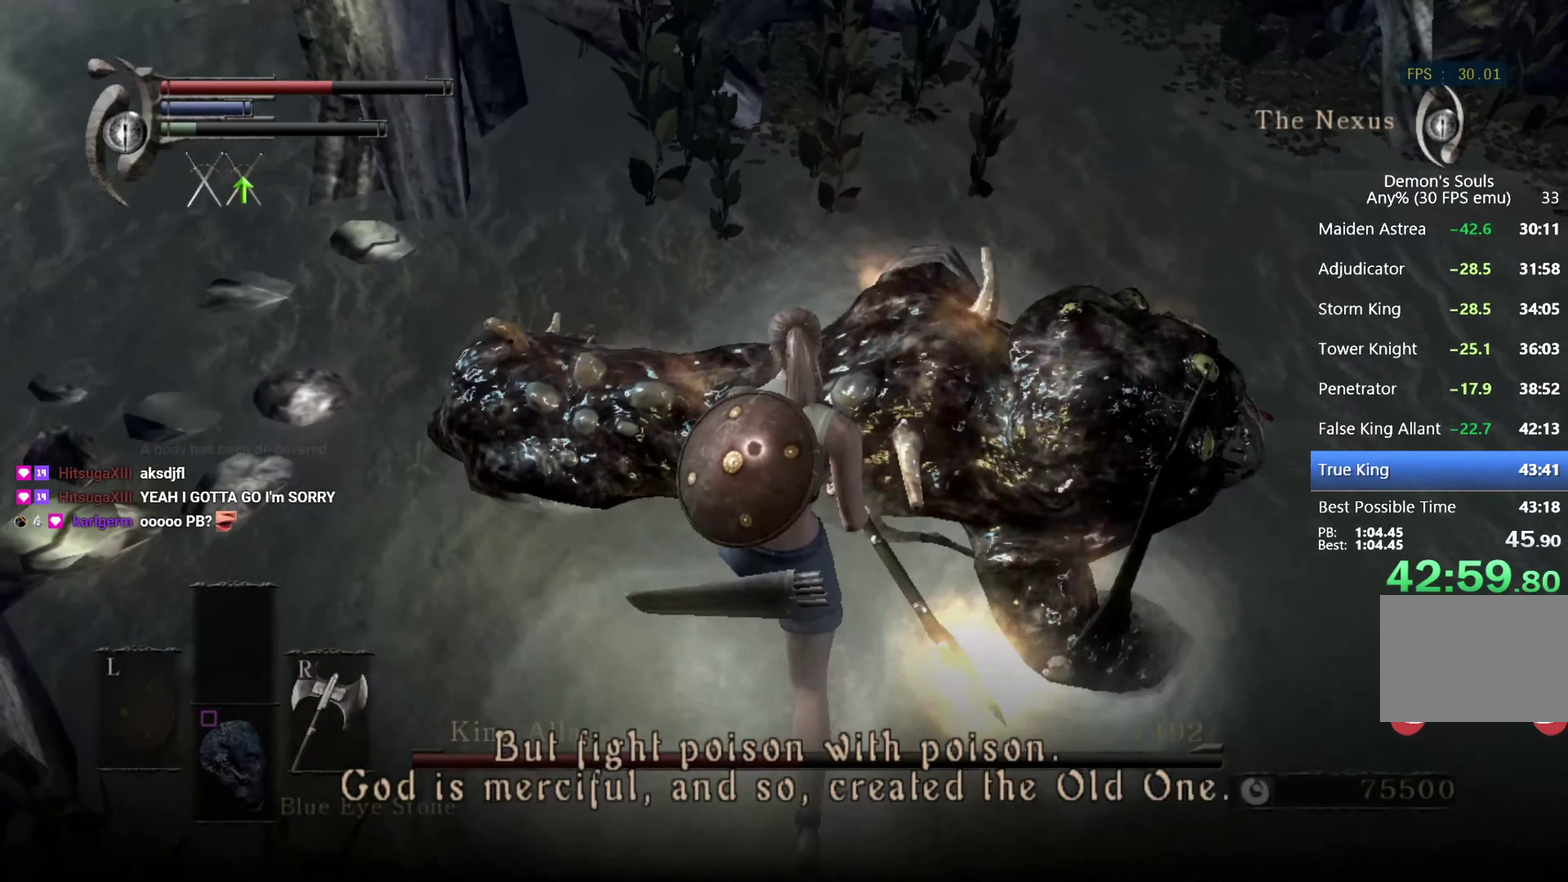
{"buttons": [], "left_stick": "up", "right_stick": "center", "events": []}
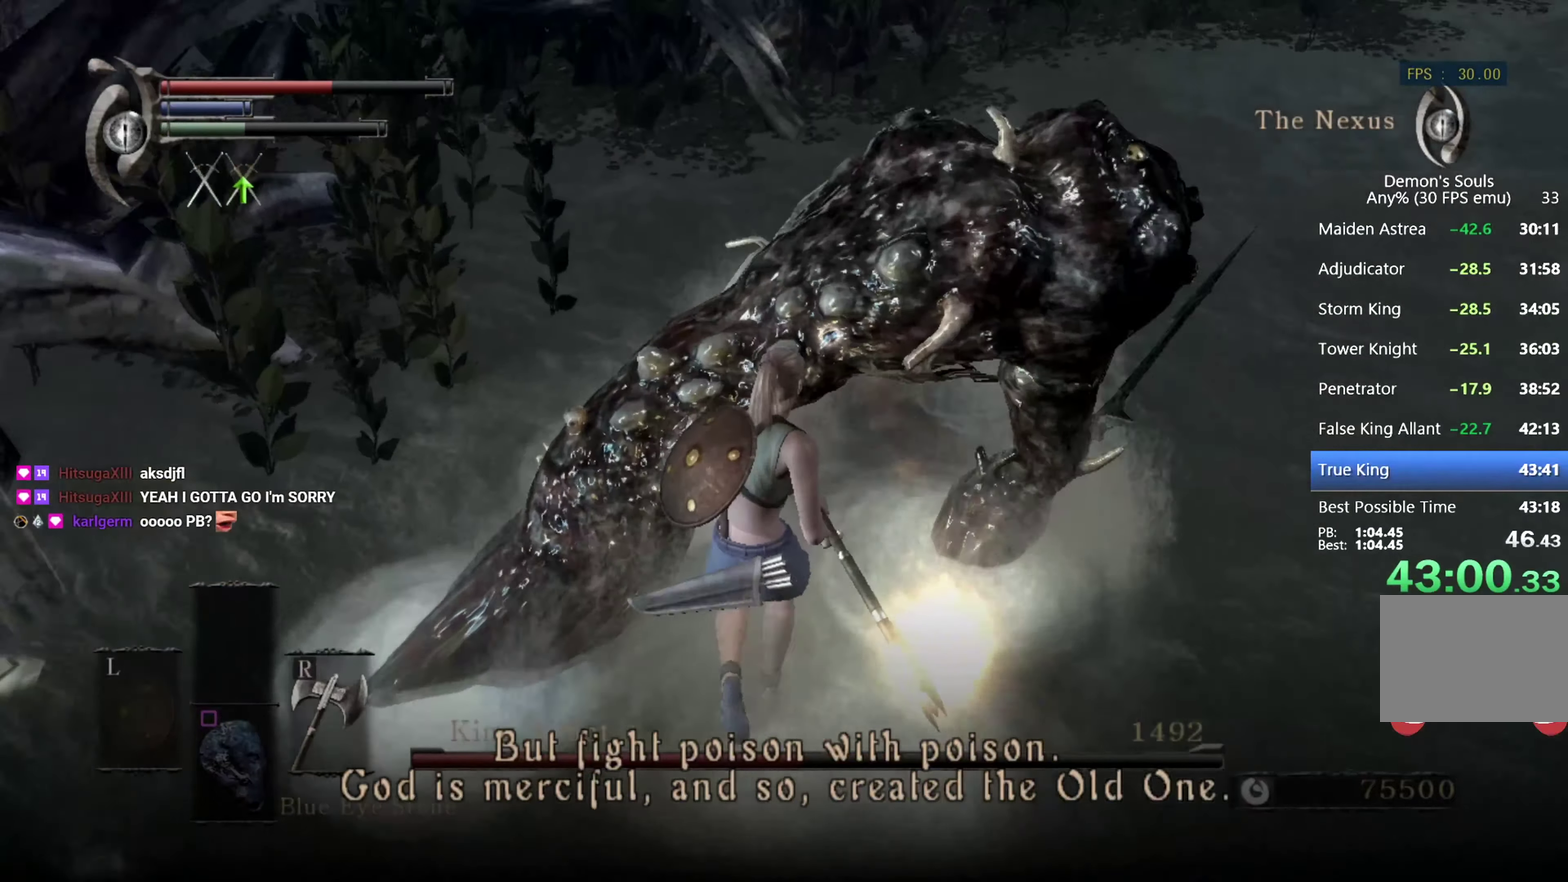
{"buttons": [], "left_stick": "up", "right_stick": "center", "events": []}
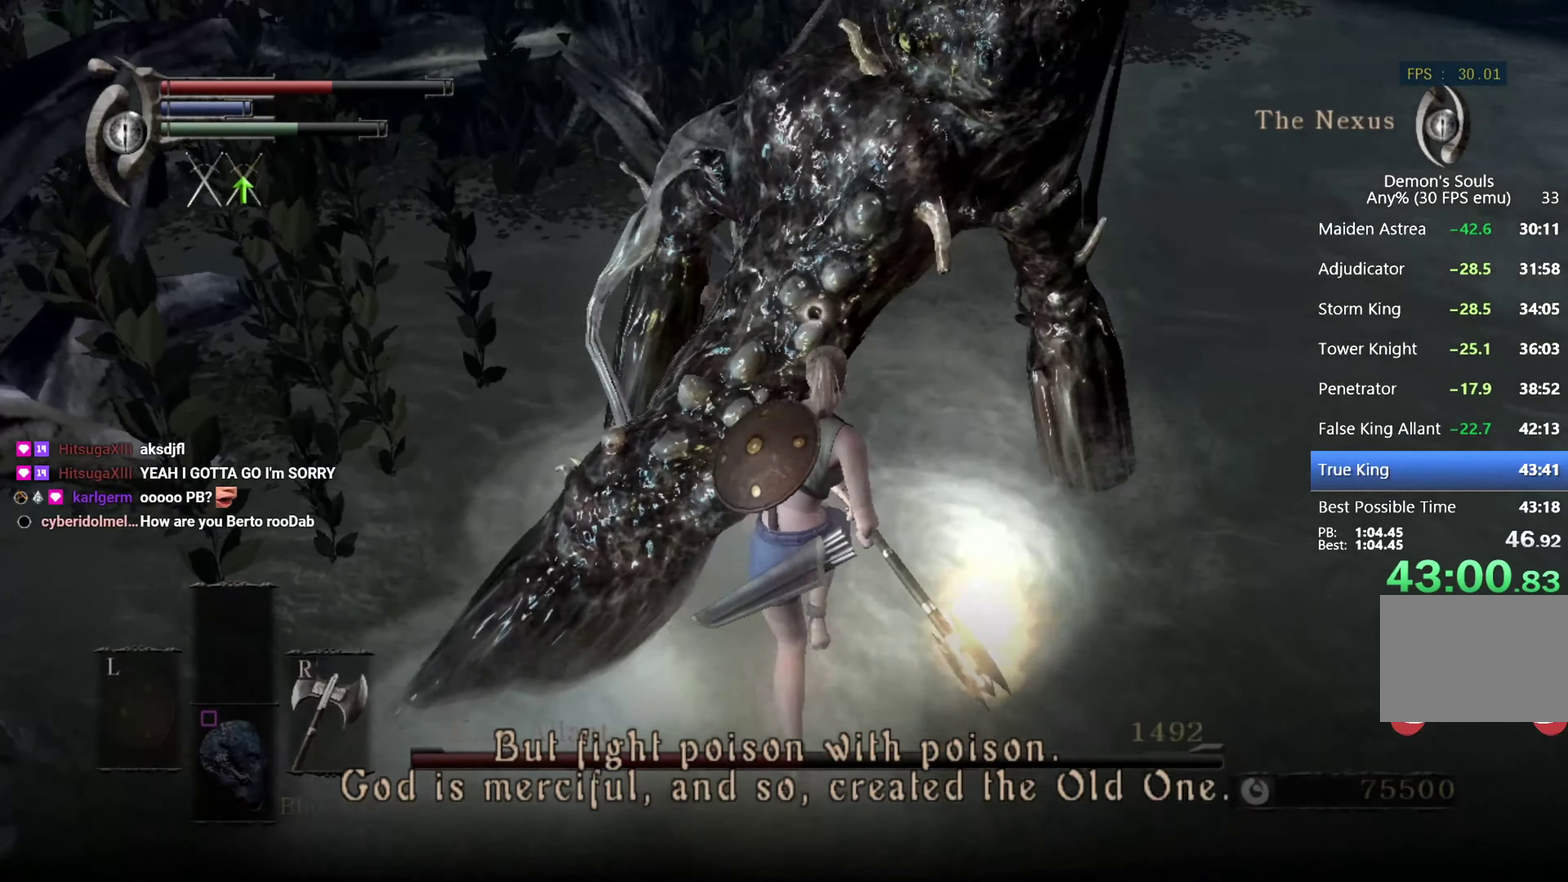
{"buttons": [], "left_stick": "up", "right_stick": "center", "events": []}
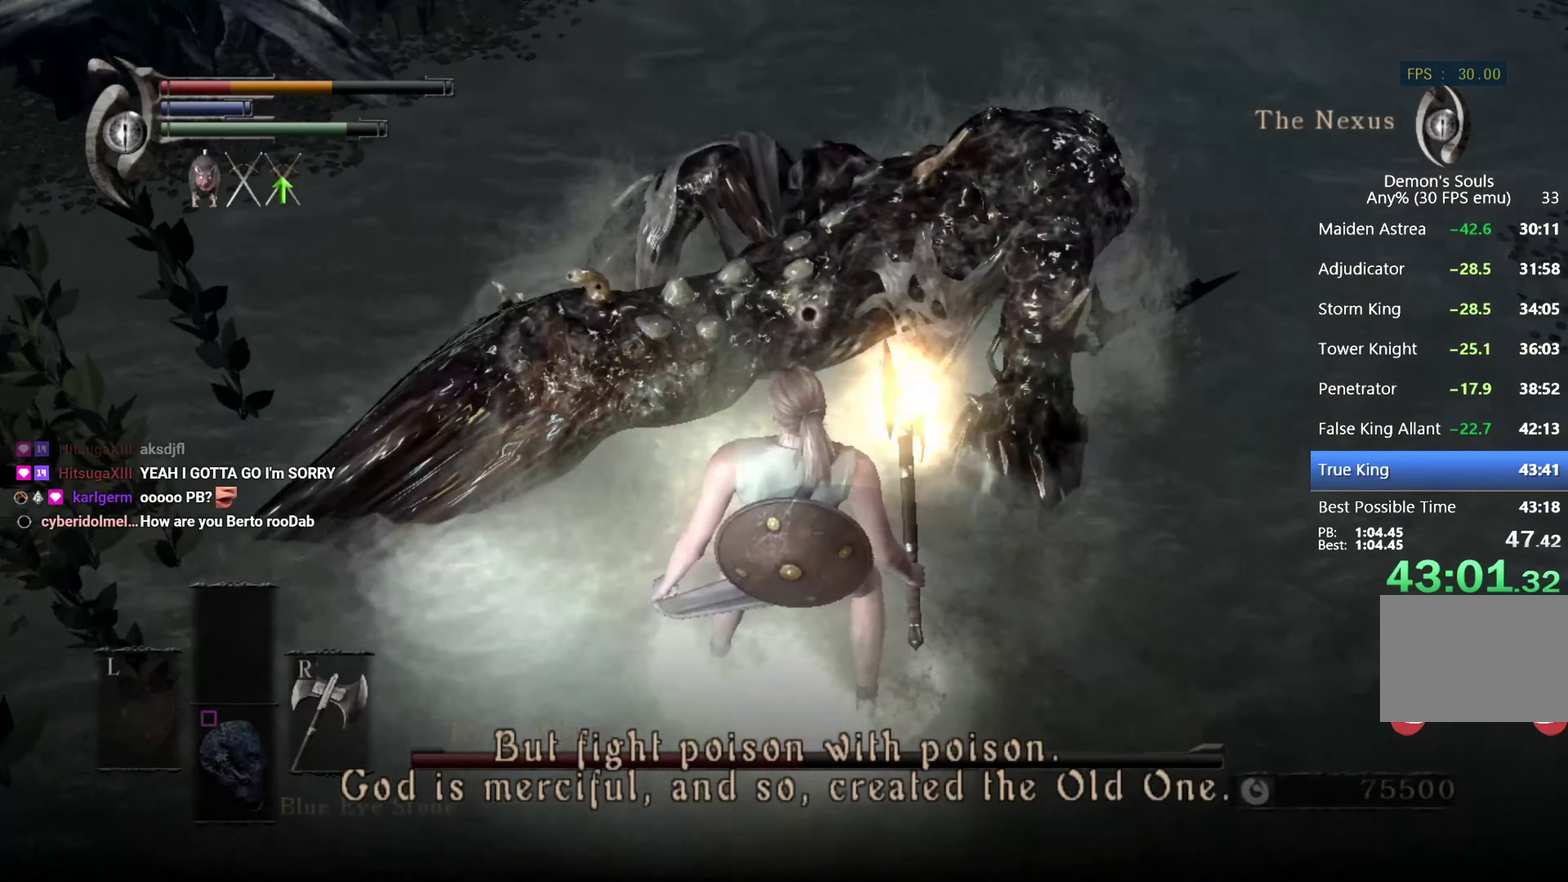
{"buttons": ["R1"], "left_stick": "up", "right_stick": "center", "events": [[300, "R1", "down"], [367, "R1", "up"], [434, "R1", "down"]]}
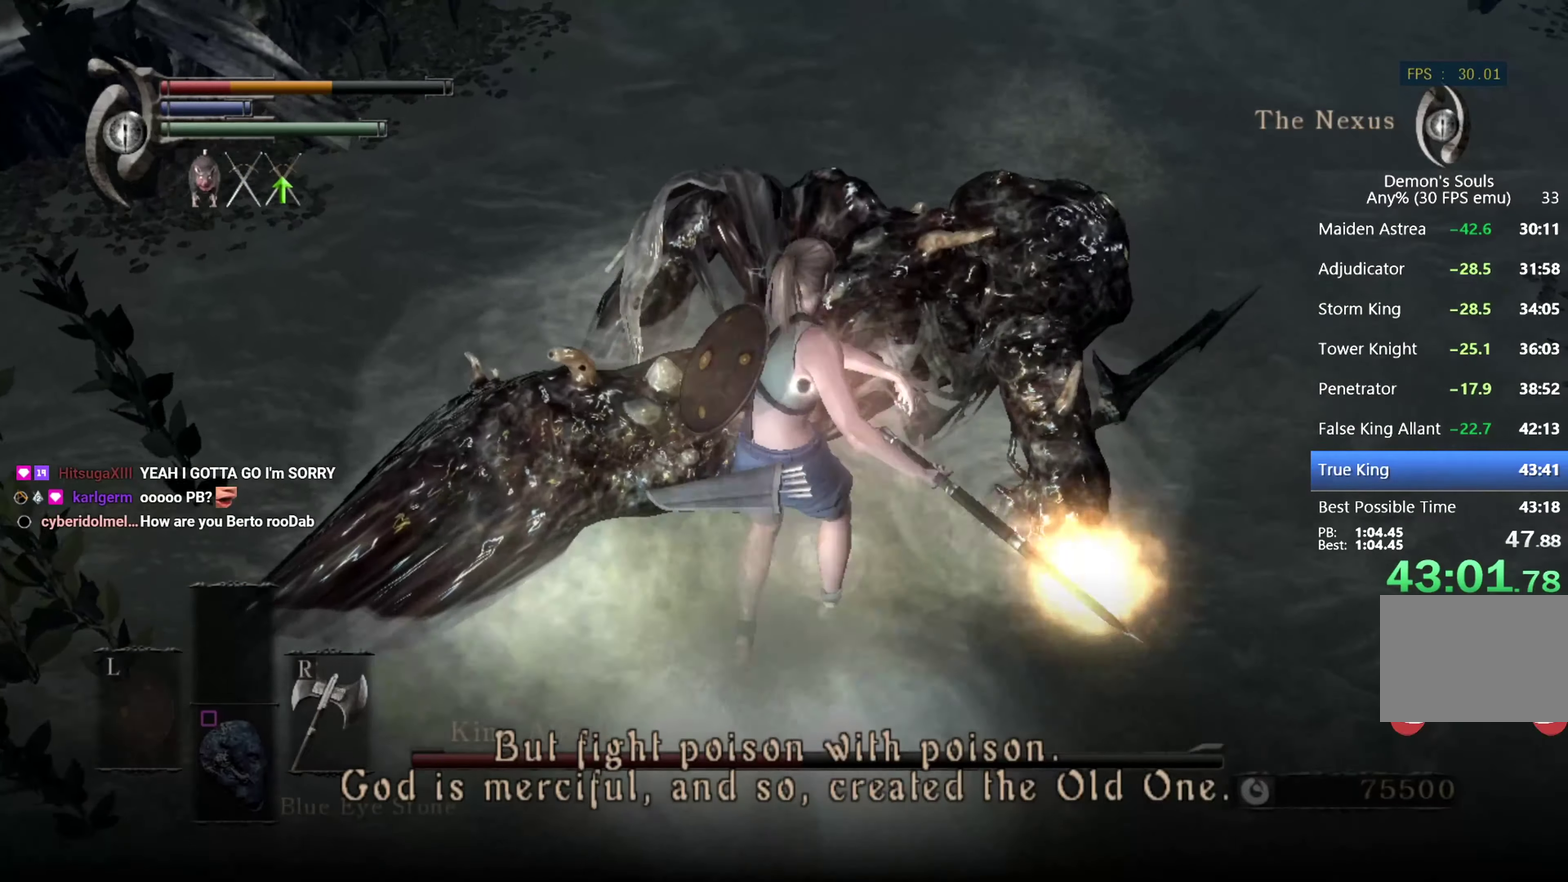
{"buttons": ["CROSS"], "left_stick": "up", "right_stick": "center", "events": [[167, "R1", "up"], [234, "R1", "down"], [300, "CROSS", "down"], [334, "R1", "up"]]}
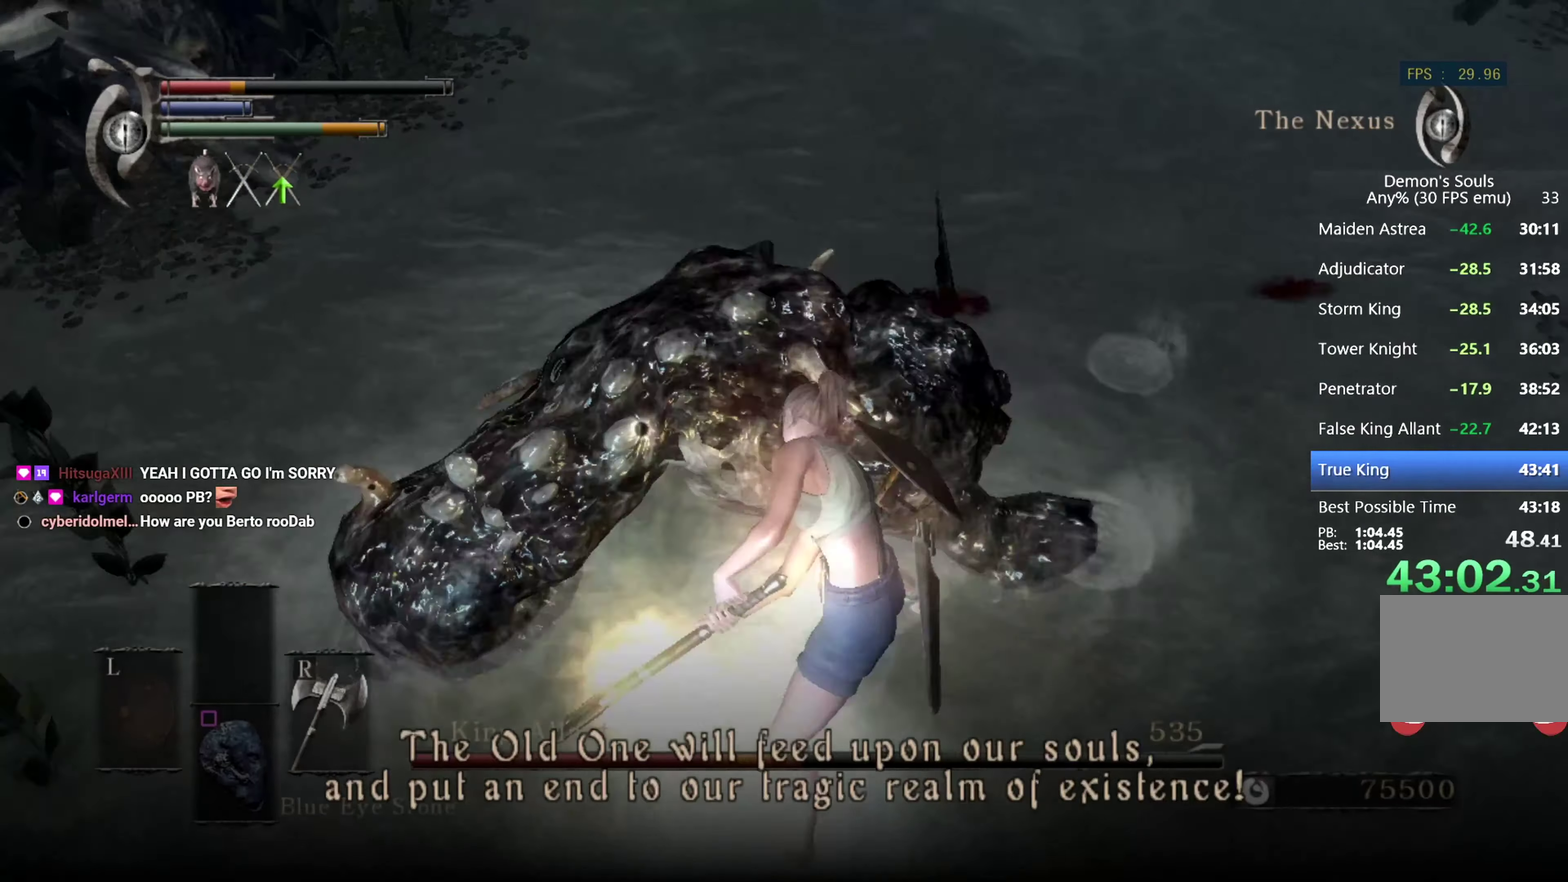
{"buttons": [], "left_stick": "up", "right_stick": "center", "events": [[34, "CROSS", "up"], [34, "R1", "down"], [500, "R1", "up"]]}
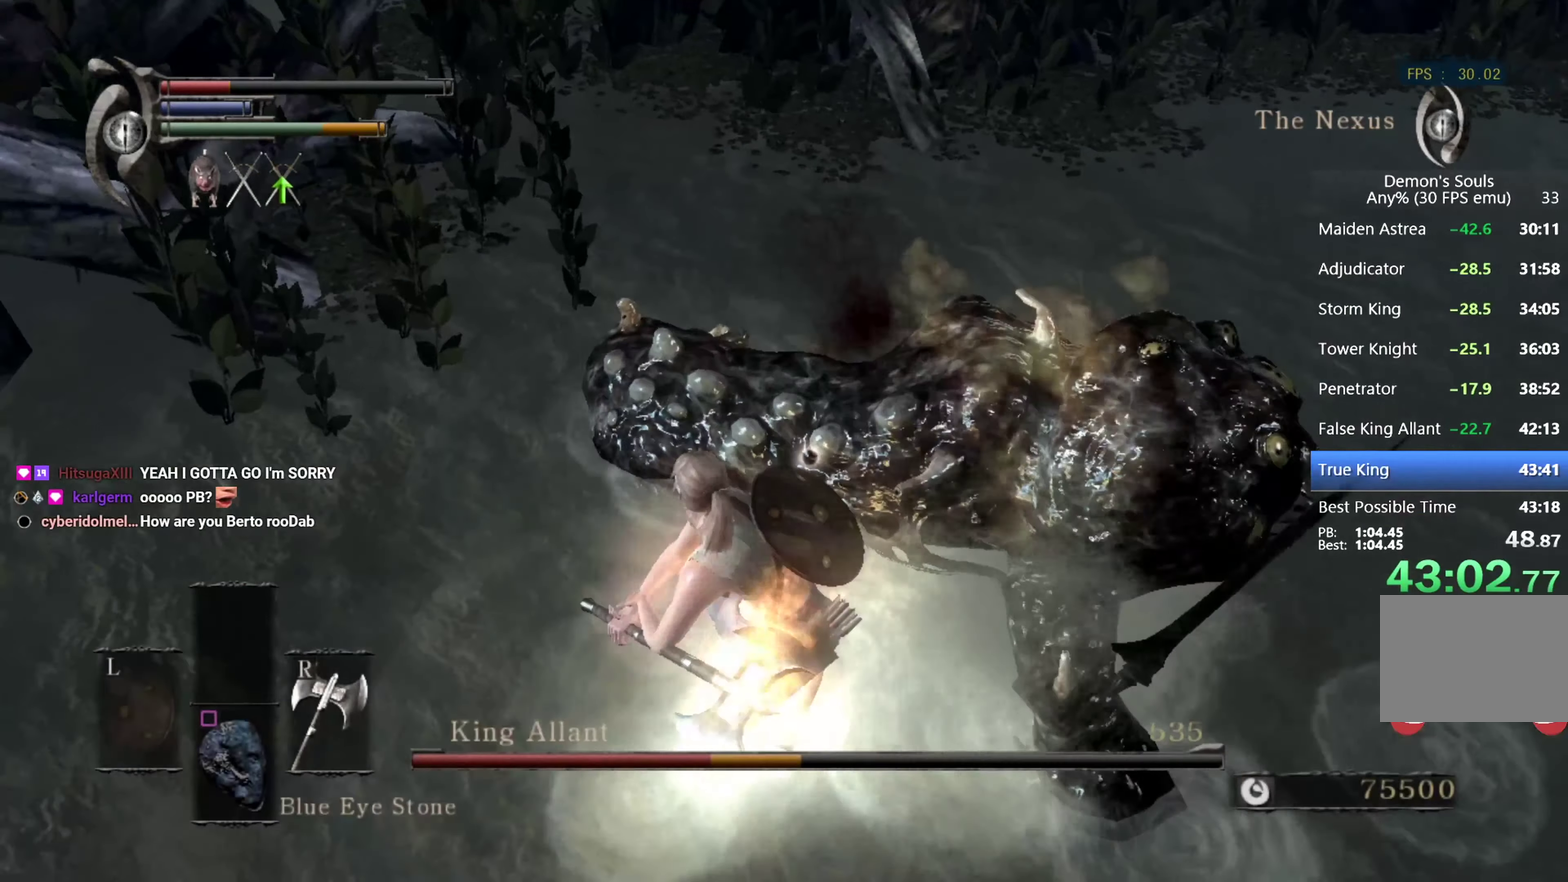
{"buttons": ["R1"], "left_stick": "up", "right_stick": "center", "events": [[67, "R1", "down"], [134, "R1", "up"], [200, "R1", "down"], [267, "R1", "up"], [334, "R1", "down"], [400, "R1", "up"], [467, "R1", "down"]]}
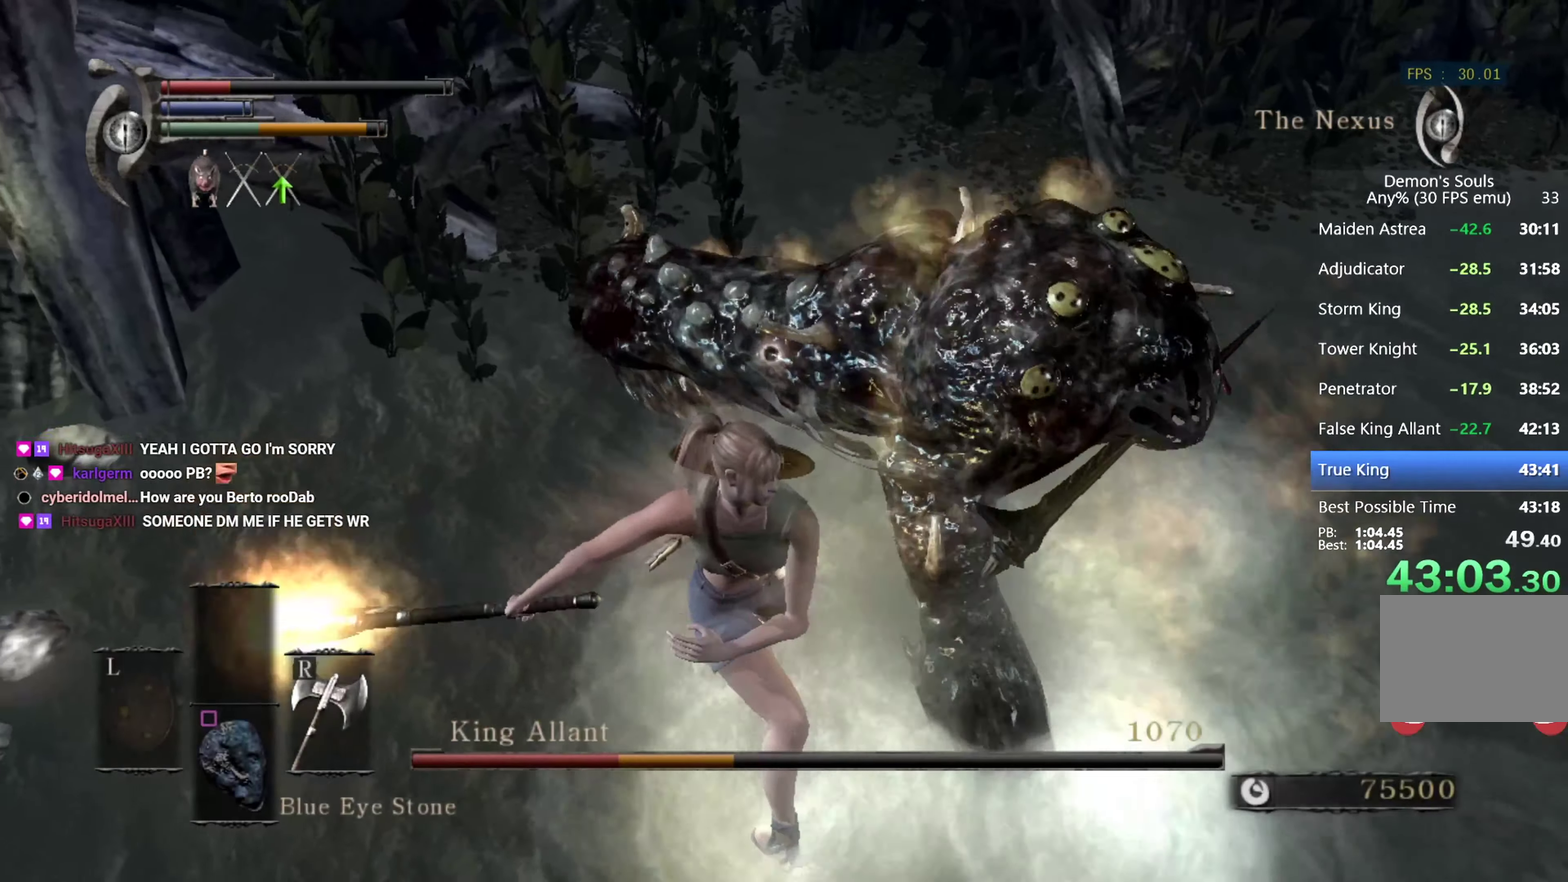
{"buttons": [], "left_stick": "up", "right_stick": "center", "events": [[34, "R1", "up"], [100, "R1", "down"], [467, "R1", "up"]]}
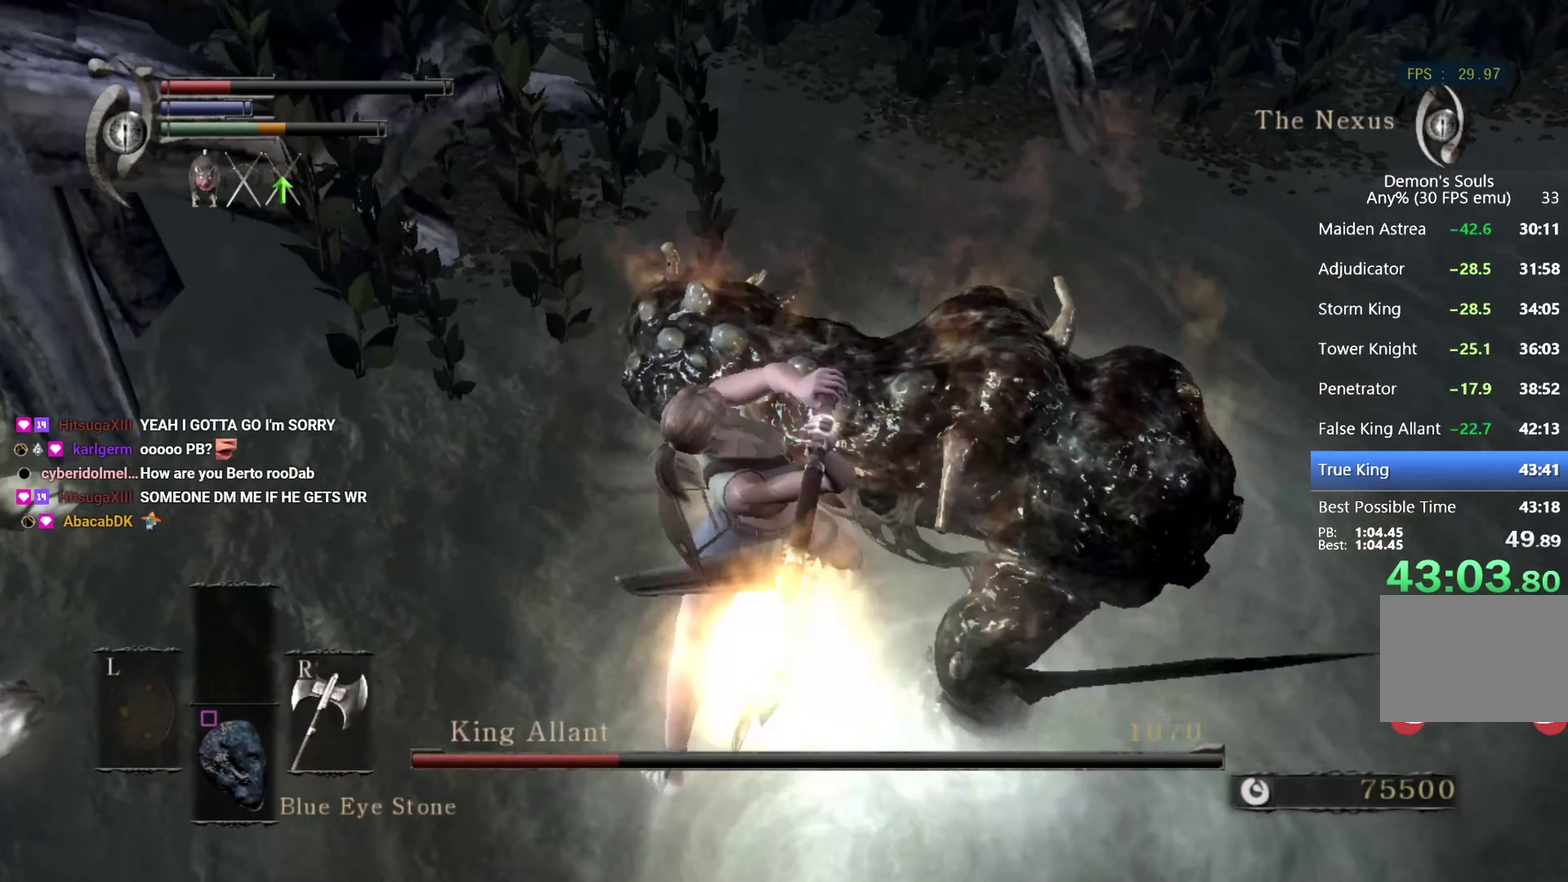
{"buttons": ["R1"], "left_stick": "up", "right_stick": "center", "events": [[34, "R1", "down"], [100, "R1", "up"], [167, "R1", "down"]]}
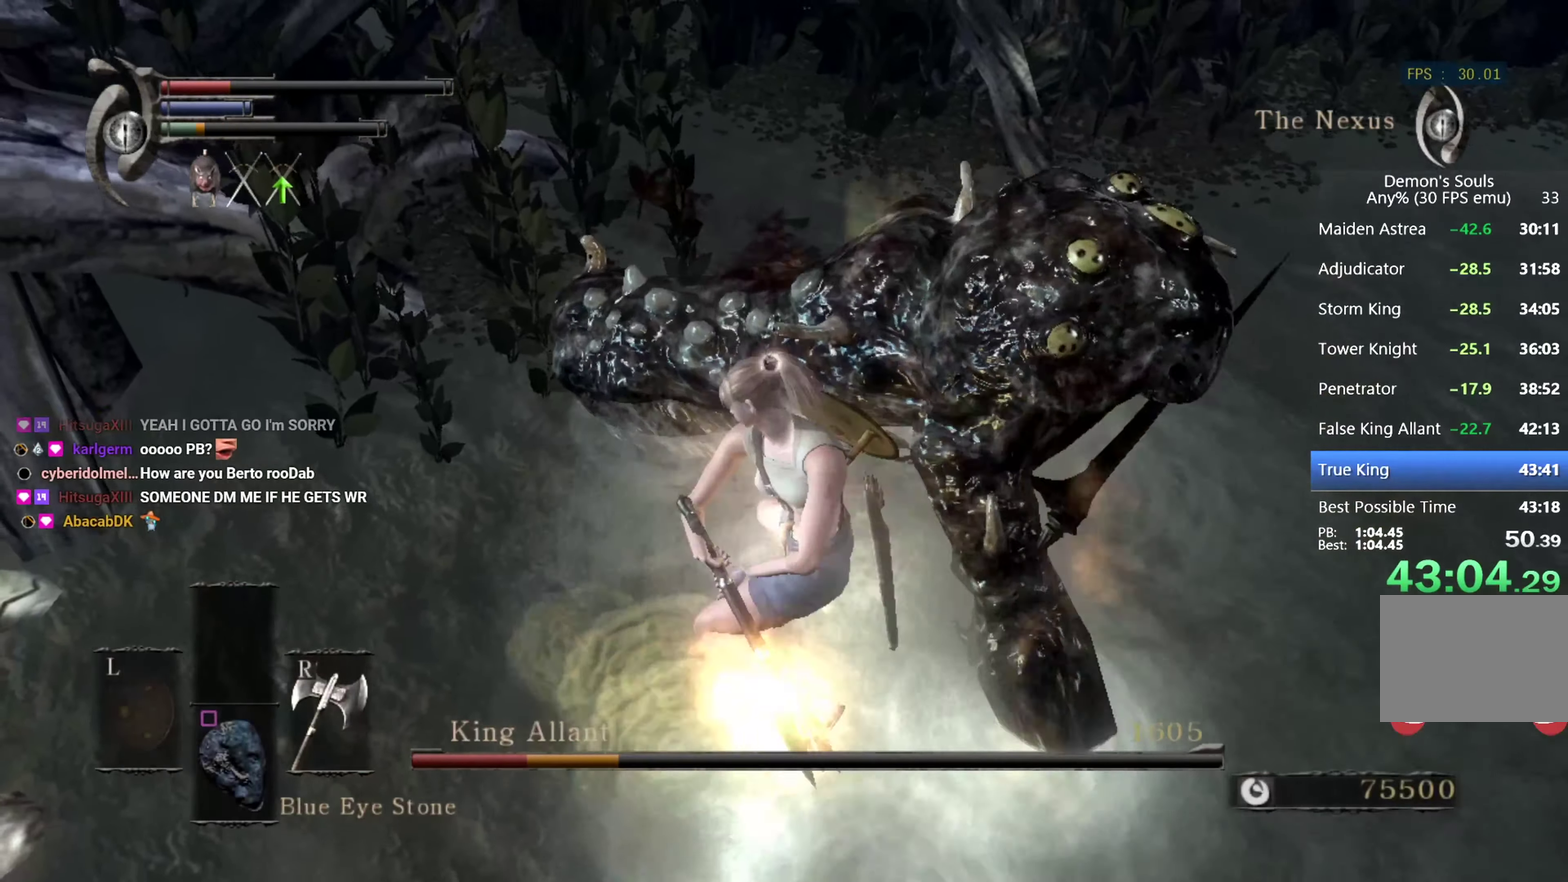
{"buttons": [], "left_stick": "down-left", "right_stick": "center", "events": [[200, "R1", "up"], [300, "CROSS", "down"], [300, "left_stick", "up-left"], [367, "left_stick", "left"], [500, "CROSS", "up"], [500, "left_stick", "down-left"]]}
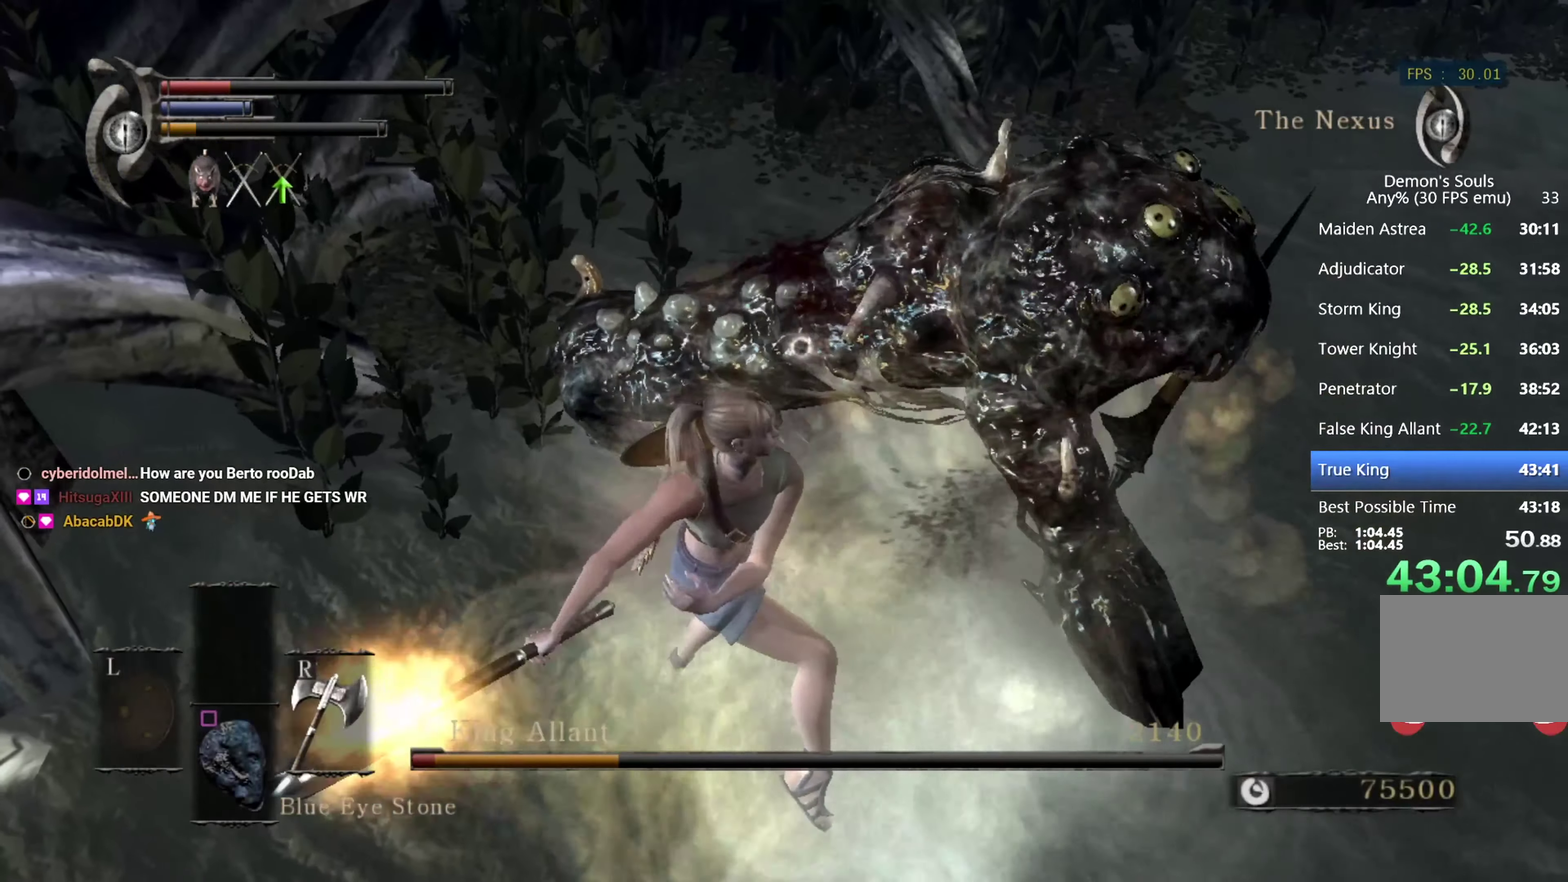
{"buttons": [], "left_stick": "down-left", "right_stick": "center"}
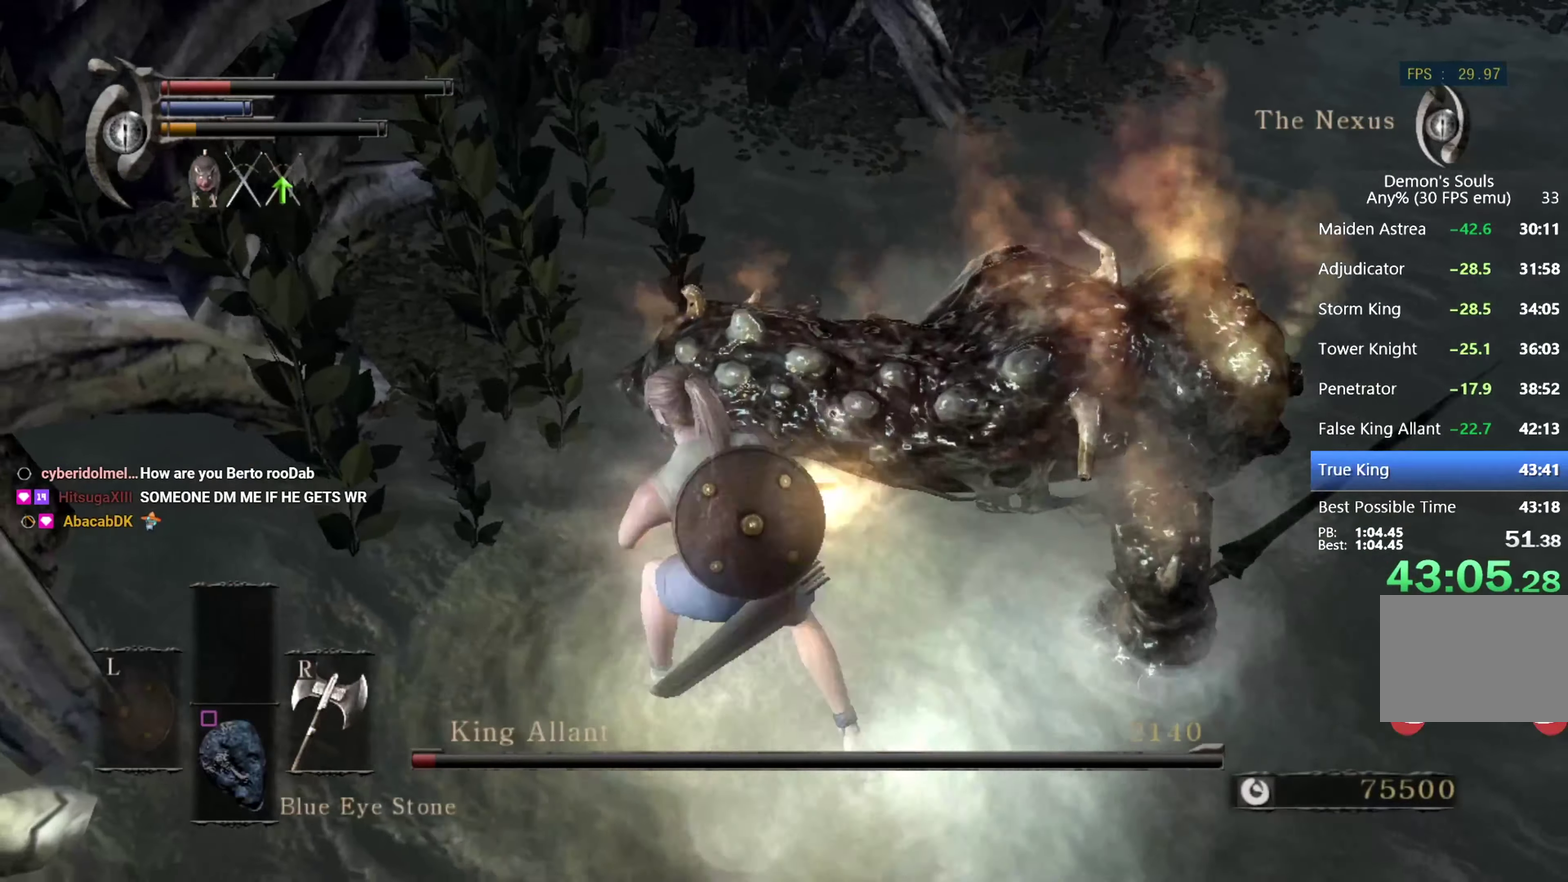
{"buttons": [], "left_stick": "down-left", "right_stick": "right", "events": [[167, "right_stick", "right"], [367, "right_stick", "center"], [434, "right_stick", "right"]]}
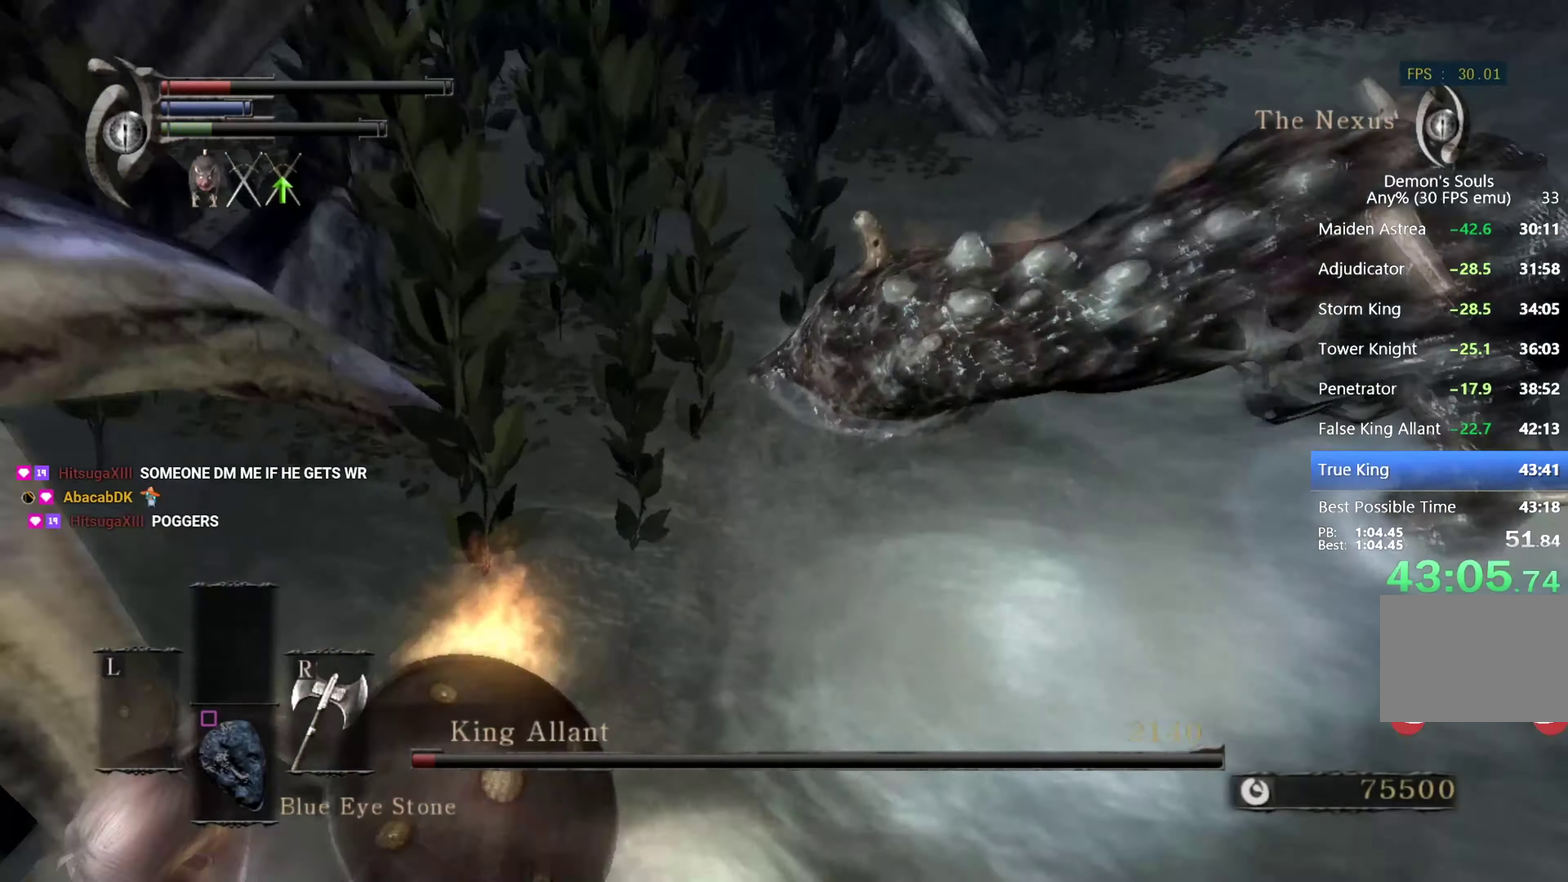
{"buttons": [], "left_stick": "down-left", "right_stick": "center", "events": [[34, "right_stick", "up-right"], [100, "right_stick", "center"], [267, "right_stick", "right"], [468, "right_stick", "center"]]}
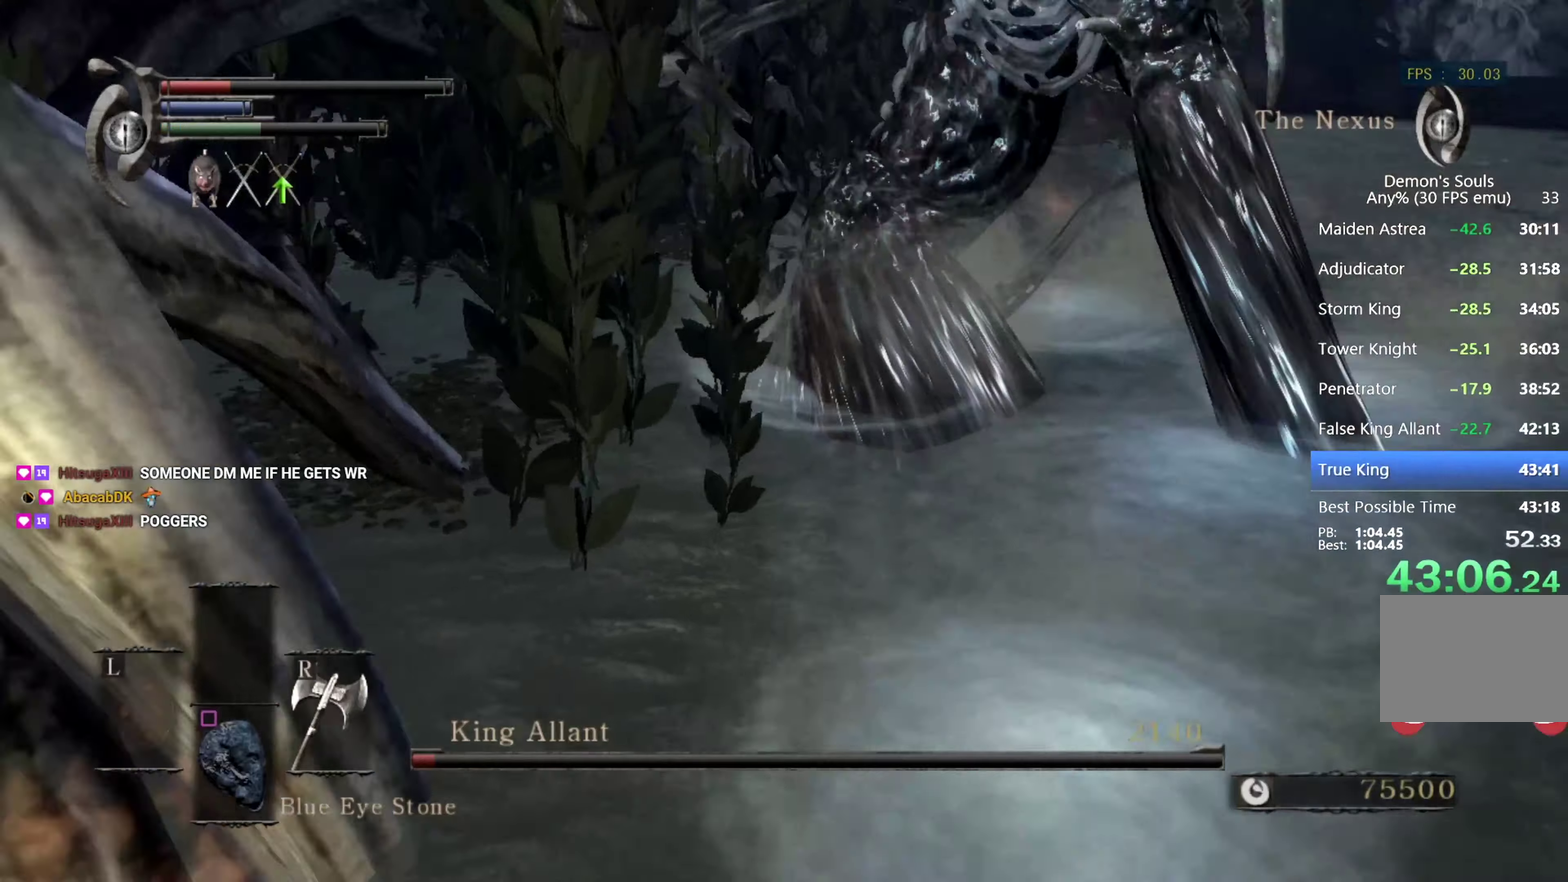
{"buttons": [], "left_stick": "down-right", "right_stick": "center", "events": [[100, "left_stick", "center"], [433, "left_stick", "down-right"]]}
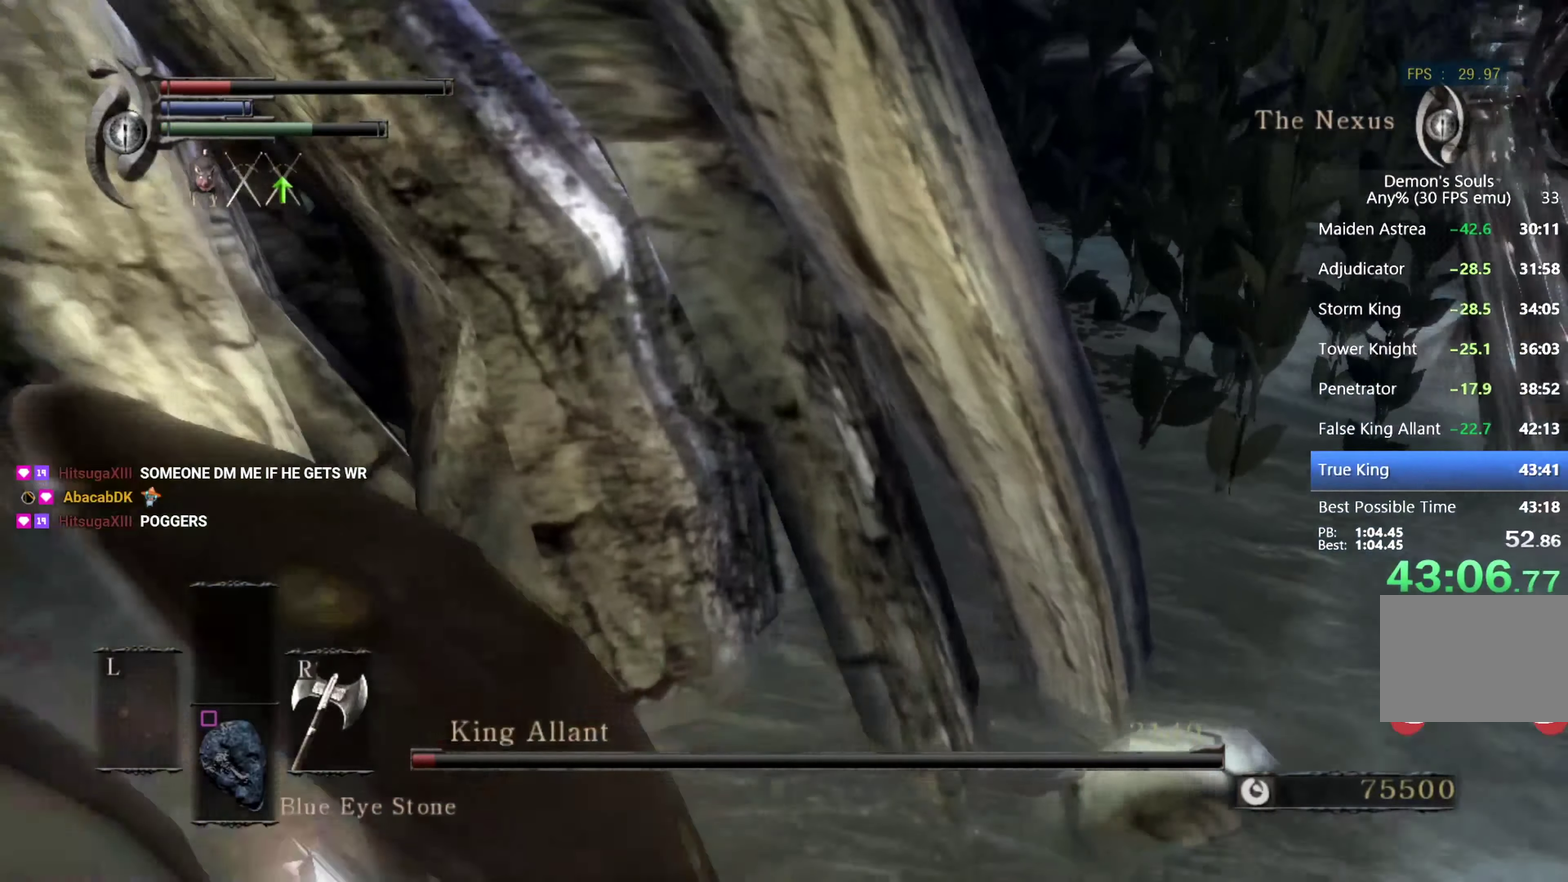
{"buttons": ["R1"], "left_stick": "up", "right_stick": "center", "events": [[33, "left_stick", "right"], [133, "right_stick", "down-right"], [167, "left_stick", "up-right"], [333, "right_stick", "center"], [433, "R1", "down"], [433, "left_stick", "up"]]}
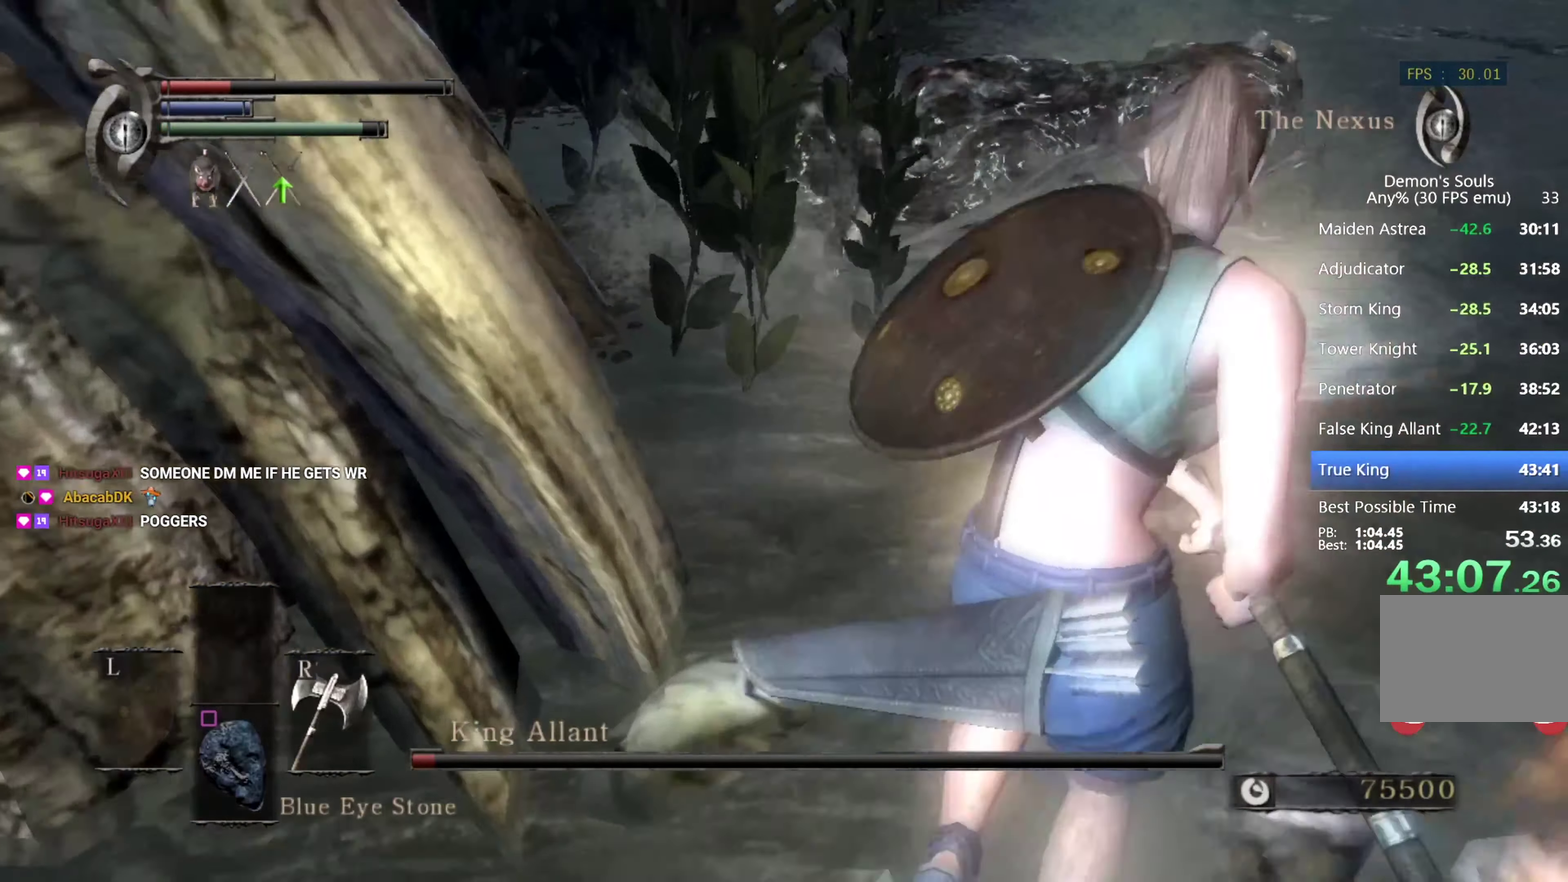
{"buttons": [], "left_stick": "up", "right_stick": "center", "events": [[33, "R1", "up"]]}